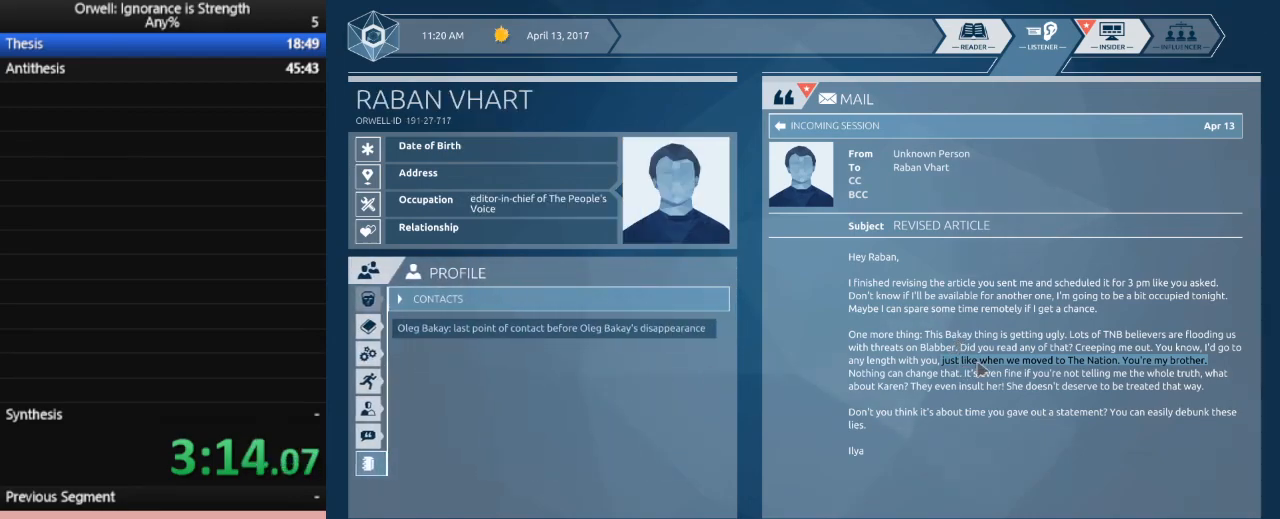
Gameplay with keyboard and mouse; each line is a JSON object with the keys and mouse buttons held at the frame after it. "events" lists presses ("down") and releases ("up") of ".", "/", "0", "1", "2", "3", "4", "5", "6", "7", "8", "9", "a", "alt_l", "alt_r", "b", "backslash", "backspace", "c", "caps_lock", "comma", "ctrl_l", "ctrl_r", "d", "down", "e", "equals", "escape", "f", "f1", "f10", "f11", "f12", "f2", "f3", "f4", "f5", "f6", "f7", "f8", "f9", "g", "h", "i", "j", "k", "l", "lbracket", "left", "m", "minus", "n", "num0", "num1", "num2", "num3", "num4", "num5", "num6", "num7", "num8", "num9", "o", "p", "q", "quote", "r", "rbracket", "return", "right", "s", "semicolon", "shift_l", "shift_r", "space", "super", "t", "tab", "tilde", "u", "up", "v", "w", "x", "y", "z", "mouse_left" and "mouse_right" between this image and that frame as [ms after this image, input, new state], when the widget could be followed in between. "mouse_left", "mouse_right" = the "left", "right" buttons of the "mouse" list. No other keys are recorded. Mouse movement is not recorded.
{"keys": [], "mouse": [], "events": [[50, "mouse_left", "down"], [367, "mouse_left", "up"]]}
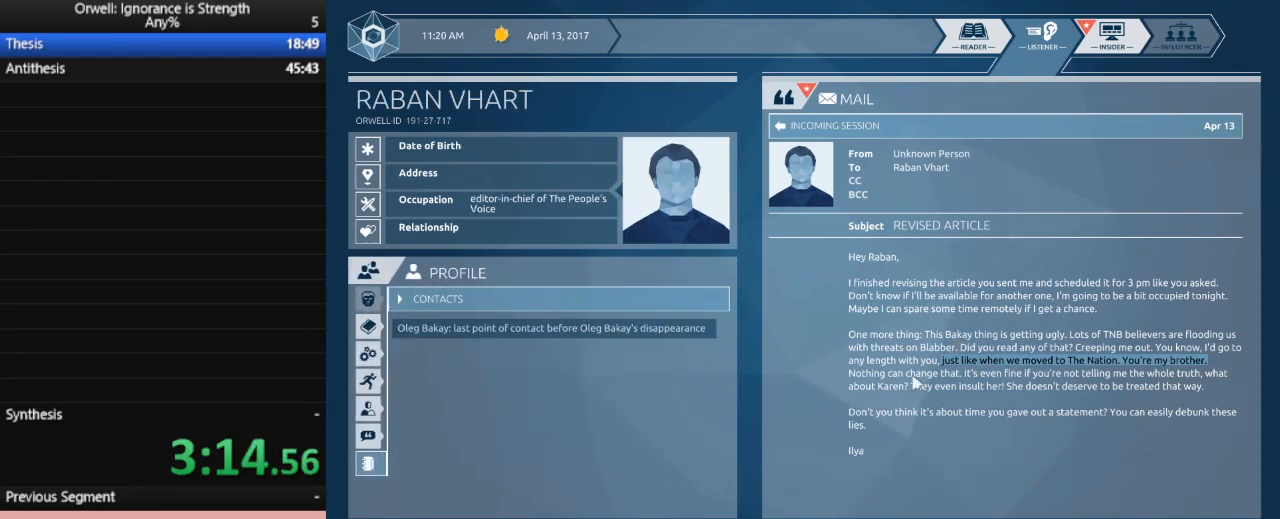
{"keys": [], "mouse": [], "events": []}
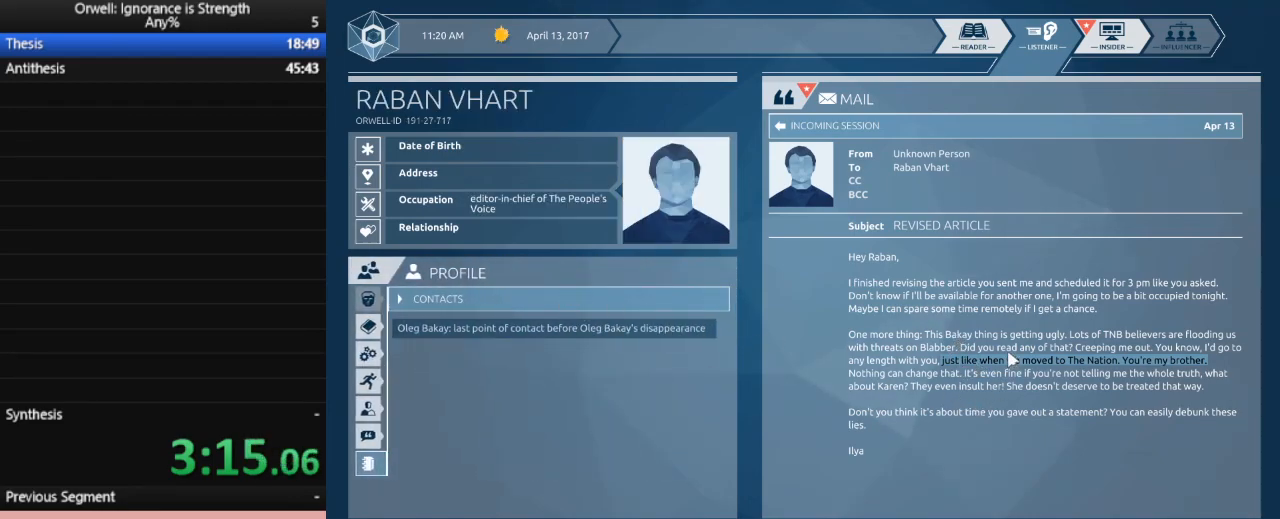
{"keys": [], "mouse": ["left"], "events": [[217, "mouse_left", "down"]]}
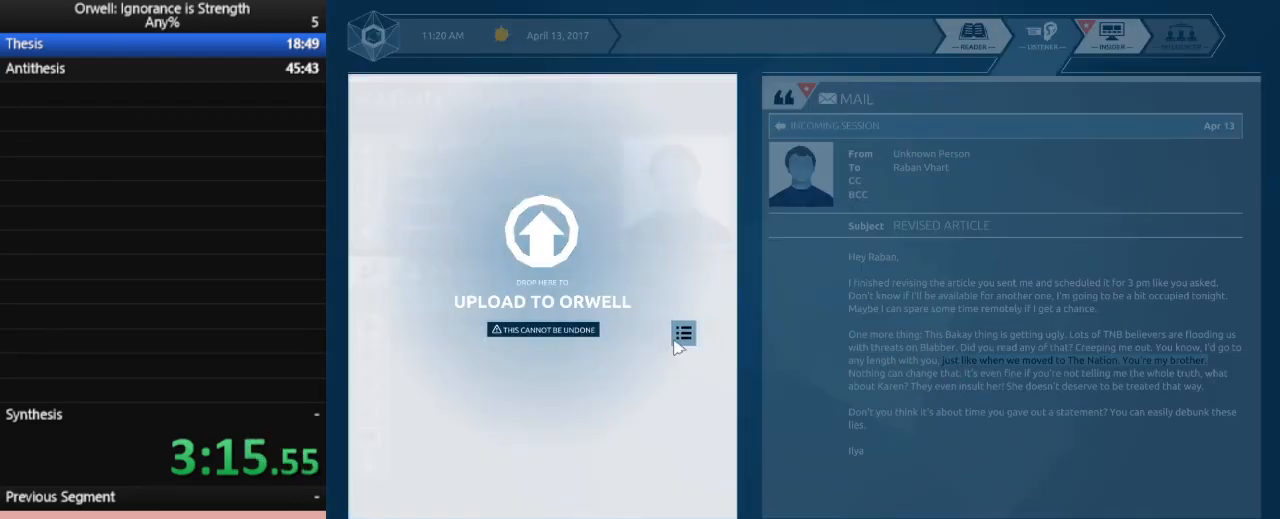
{"keys": [], "mouse": [], "events": [[83, "mouse_left", "up"]]}
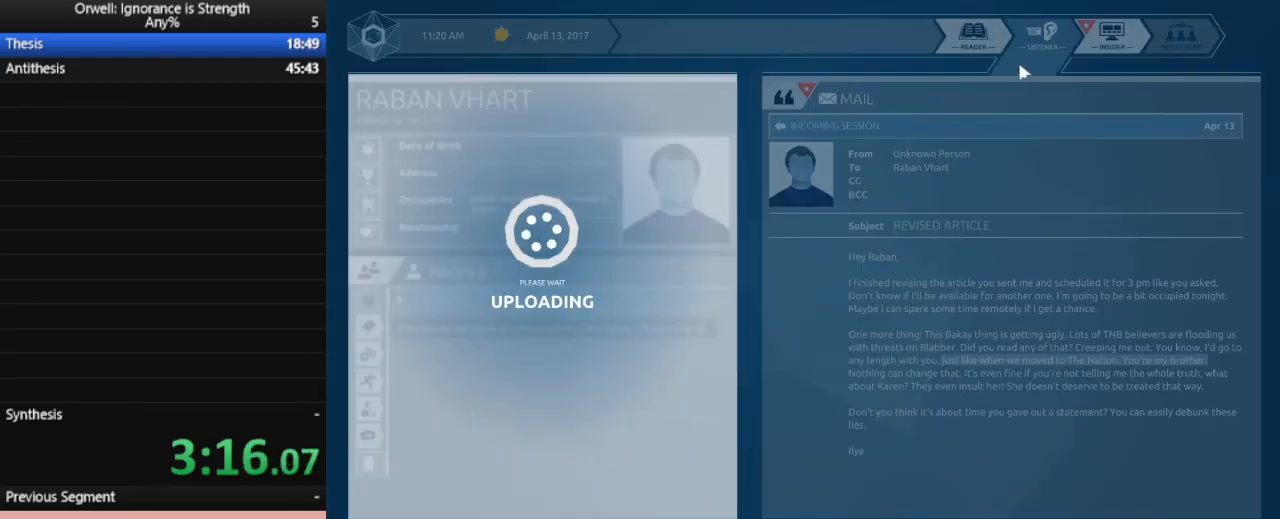
{"keys": [], "mouse": [], "events": [[200, "mouse_left", "down"], [283, "mouse_left", "up"], [383, "mouse_left", "down"], [483, "mouse_left", "up"]]}
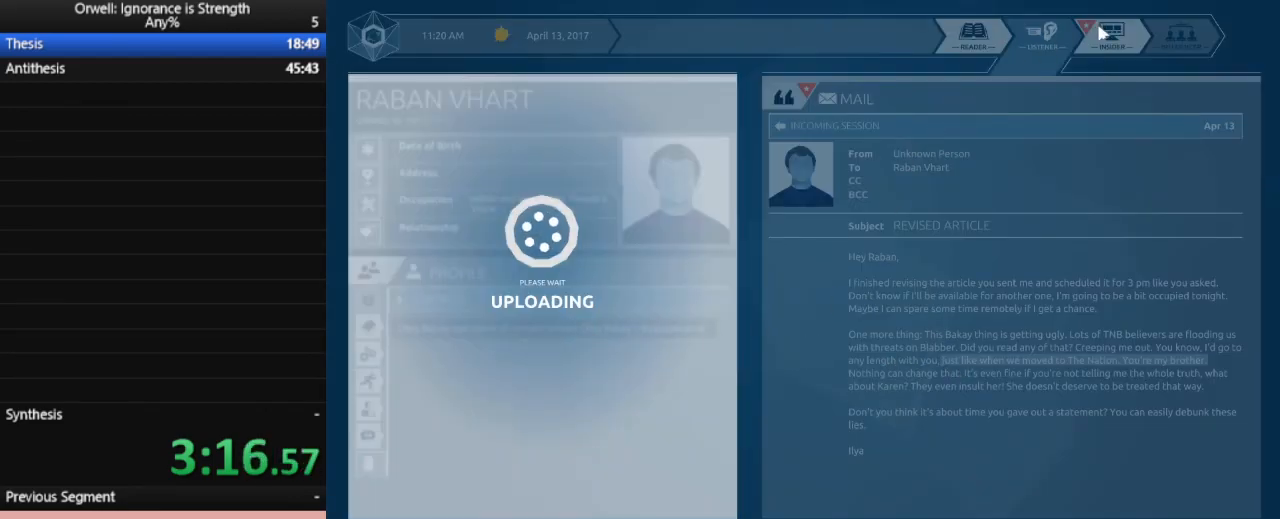
{"keys": [], "mouse": ["left"], "events": [[33, "mouse_left", "down"], [117, "mouse_left", "up"], [167, "mouse_left", "down"], [300, "mouse_left", "up"], [350, "mouse_left", "down"], [450, "mouse_left", "up"], [500, "mouse_left", "down"]]}
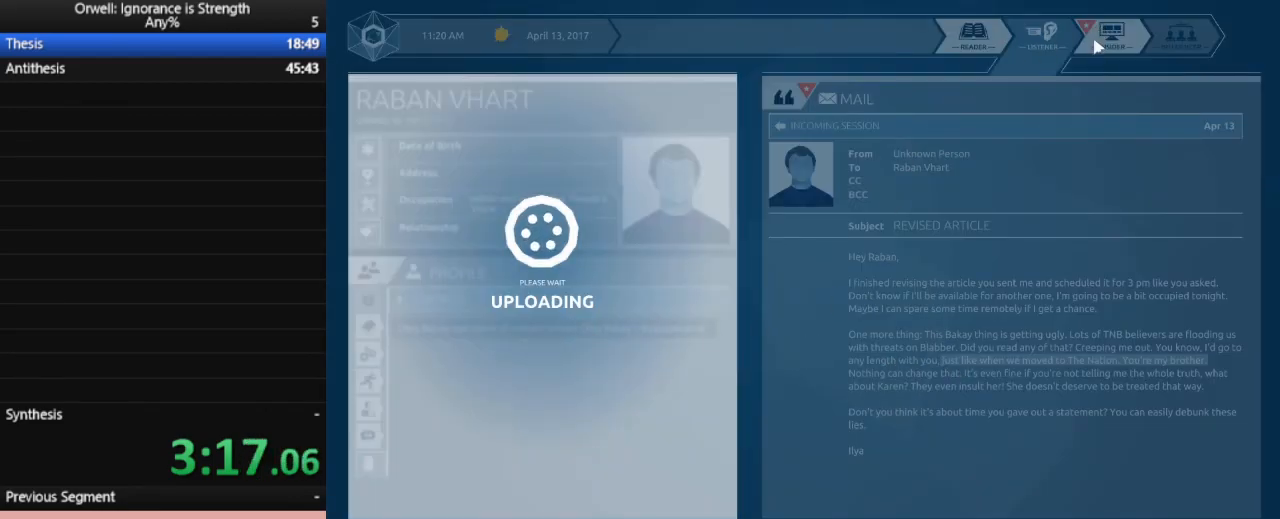
{"keys": [], "mouse": [], "events": [[83, "mouse_left", "up"], [183, "mouse_left", "down"], [283, "mouse_left", "up"], [317, "mouse_left", "down"], [417, "mouse_left", "up"]]}
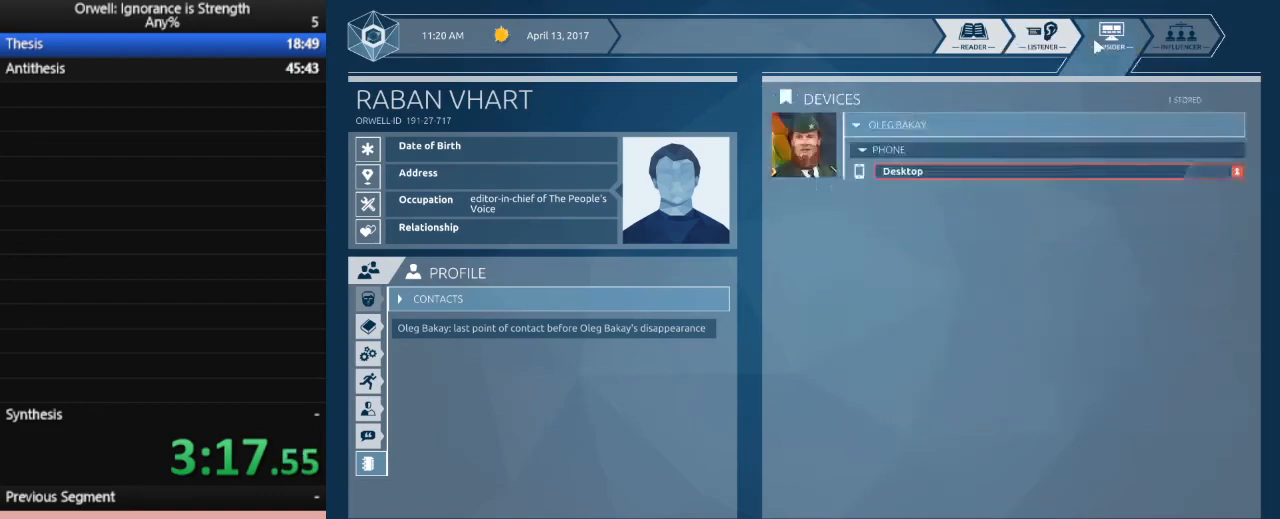
{"keys": [], "mouse": [], "events": [[17, "mouse_left", "down"], [100, "mouse_left", "up"]]}
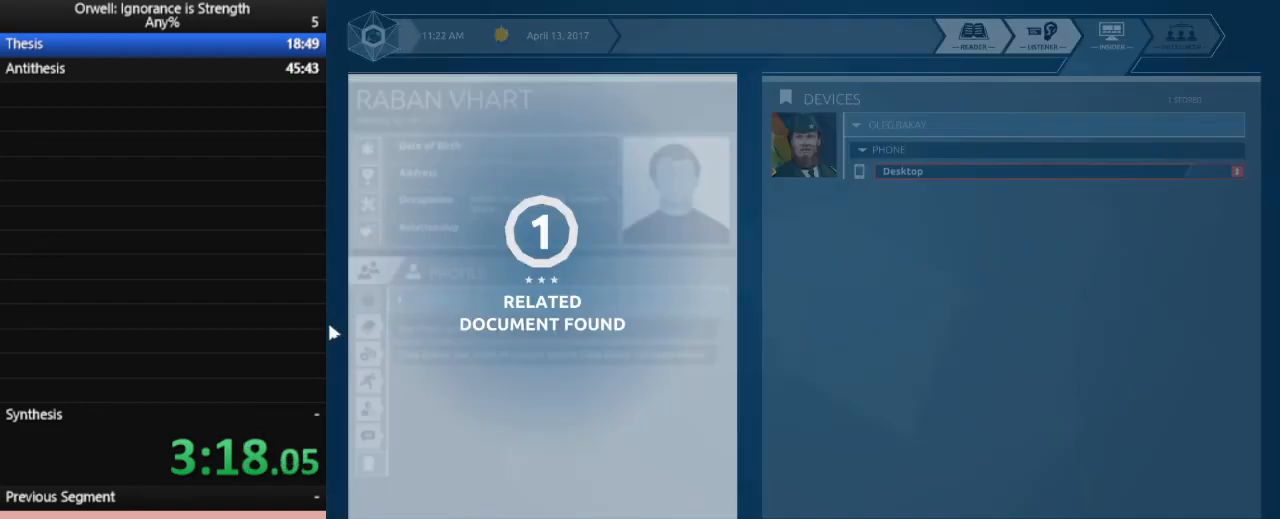
{"keys": [], "mouse": ["left"], "events": [[500, "mouse_left", "down"]]}
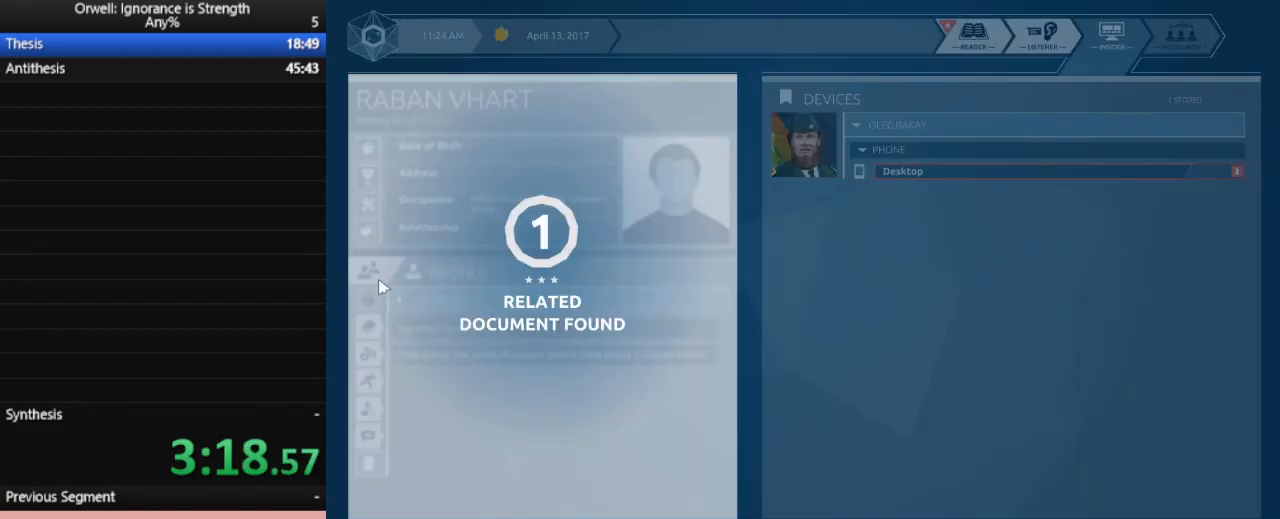
{"keys": [], "mouse": [], "events": [[83, "mouse_left", "up"], [183, "mouse_left", "down"], [283, "mouse_left", "up"], [317, "mouse_left", "down"], [417, "mouse_left", "up"]]}
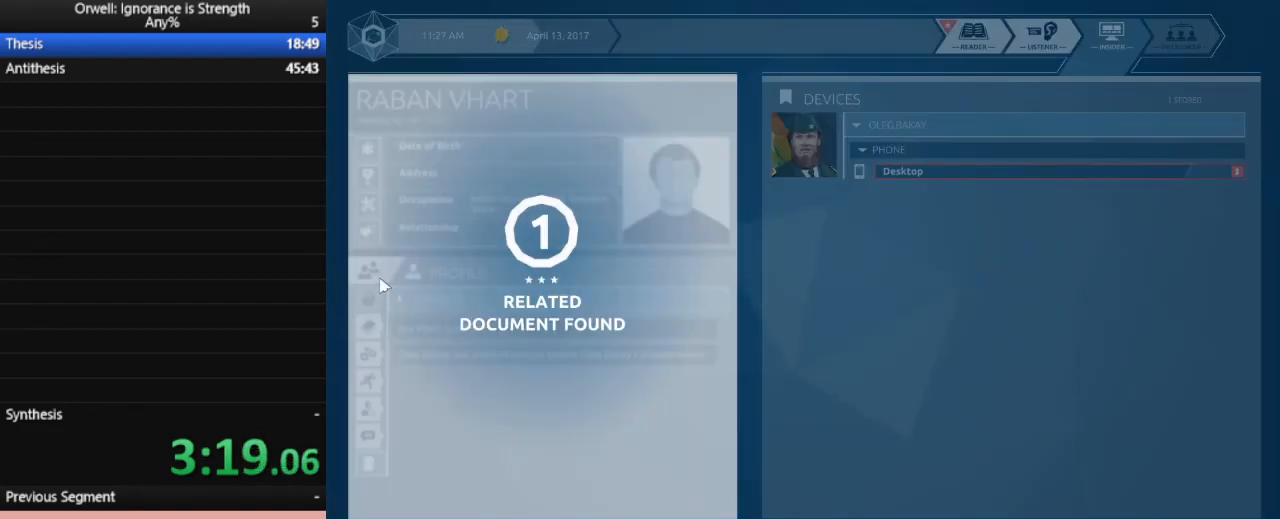
{"keys": [], "mouse": [], "events": [[17, "mouse_left", "down"], [100, "mouse_left", "up"], [200, "mouse_left", "down"], [300, "mouse_left", "up"], [333, "mouse_left", "down"], [433, "mouse_left", "up"]]}
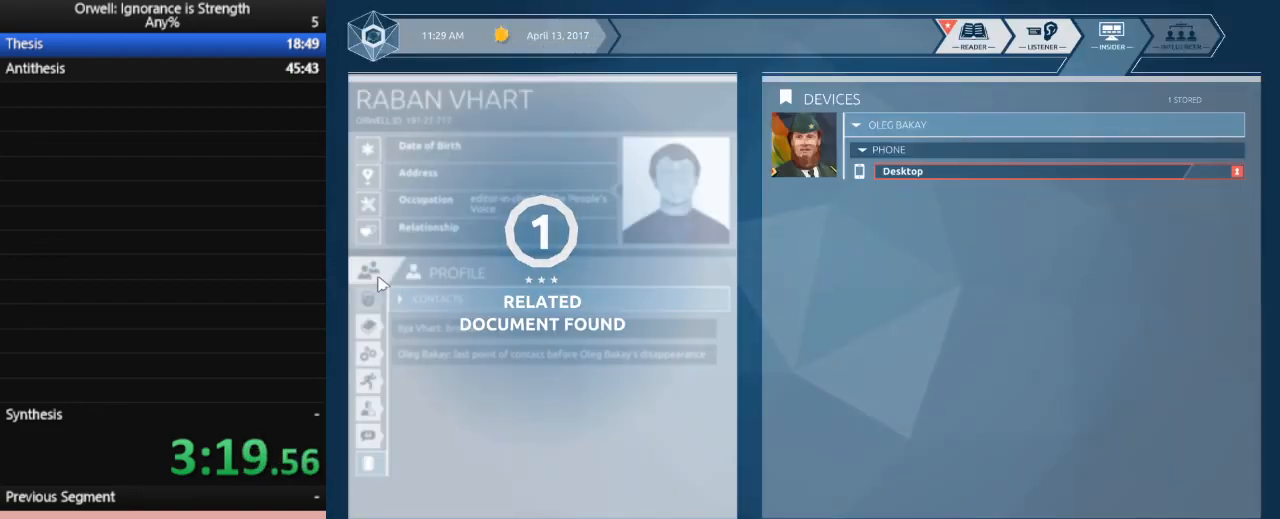
{"keys": [], "mouse": [], "events": [[33, "mouse_left", "down"], [117, "mouse_left", "up"], [167, "mouse_left", "down"], [267, "mouse_left", "up"], [350, "mouse_left", "down"], [450, "mouse_left", "up"]]}
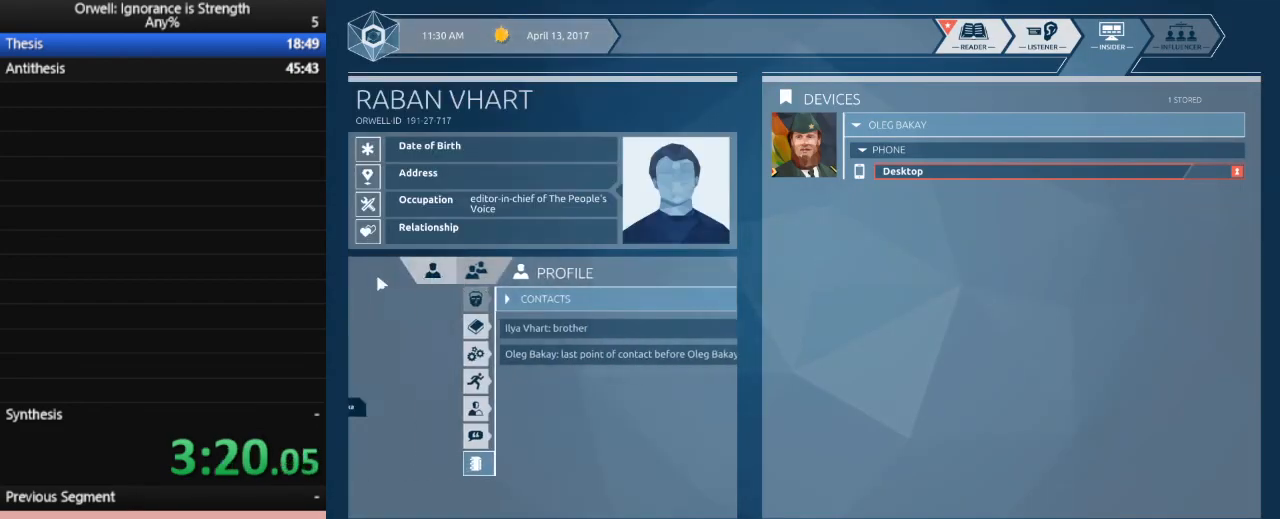
{"keys": [], "mouse": [], "events": [[50, "mouse_left", "down"], [83, "mouse_left", "up"]]}
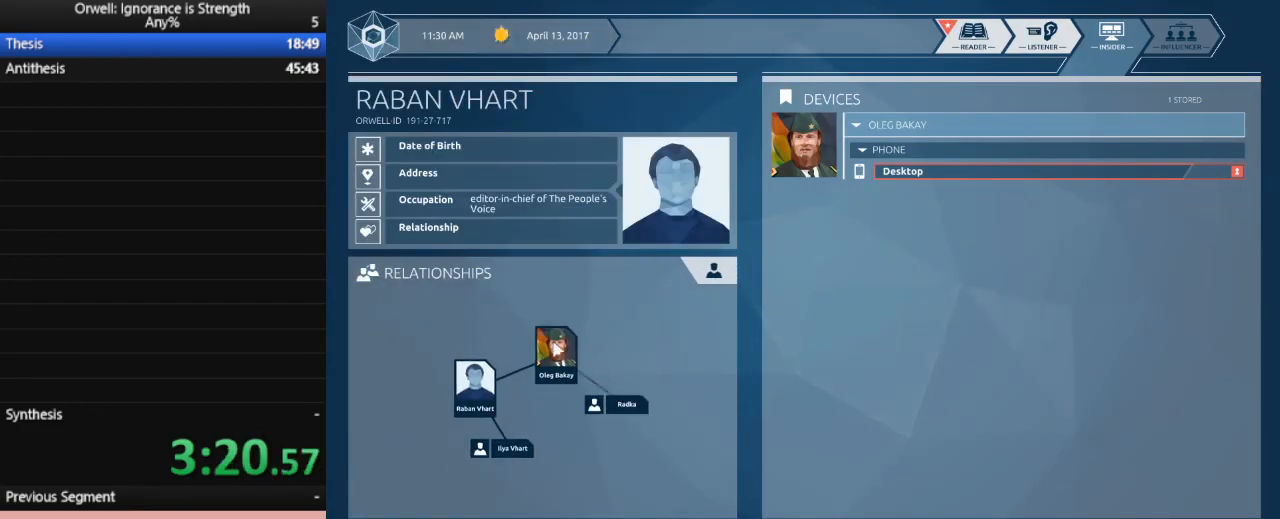
{"keys": [], "mouse": ["left"], "events": [[150, "mouse_left", "down"], [250, "mouse_left", "up"], [433, "mouse_left", "down"]]}
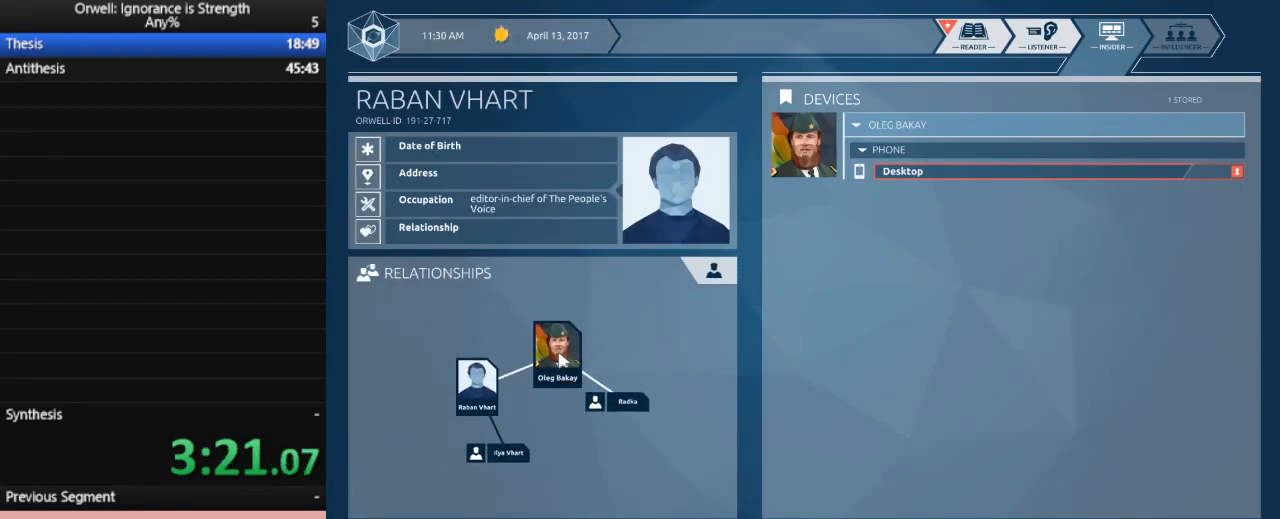
{"keys": [], "mouse": [], "events": [[33, "mouse_left", "up"]]}
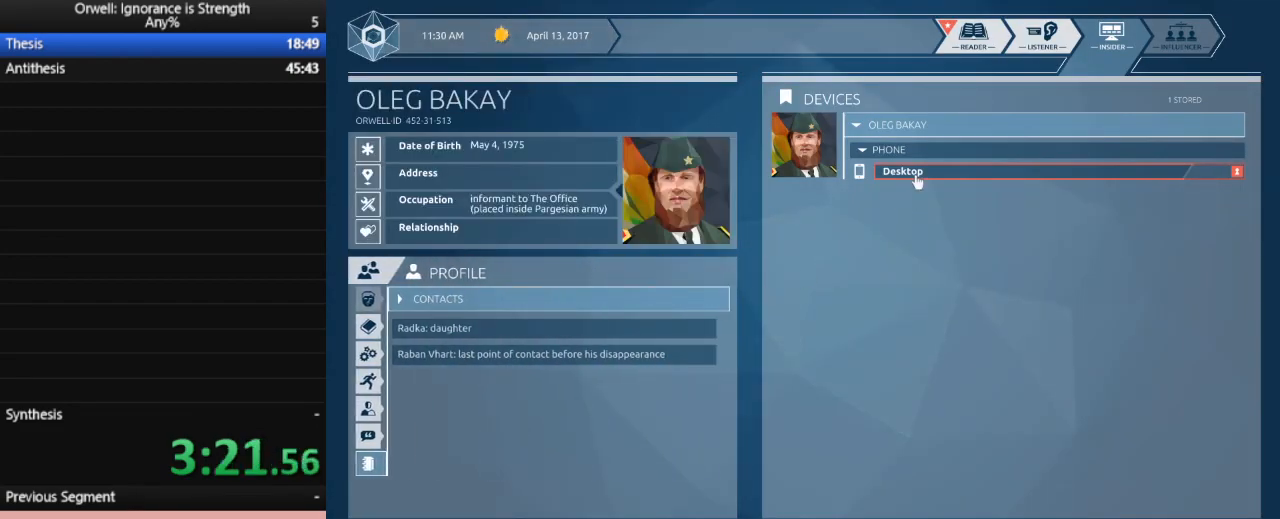
{"keys": [], "mouse": [], "events": [[367, "mouse_left", "down"], [467, "mouse_left", "up"]]}
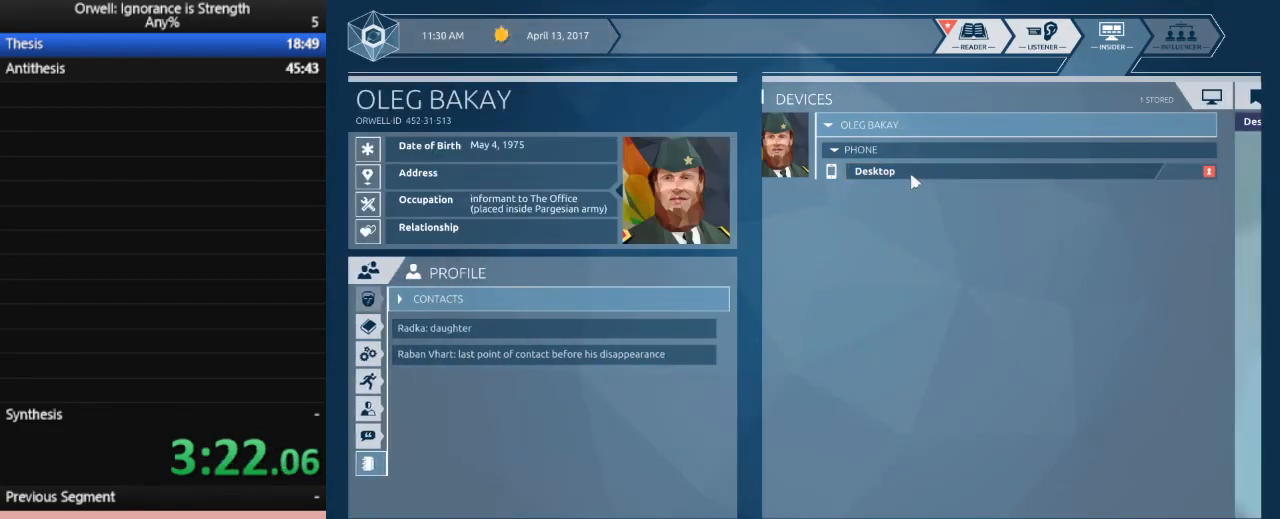
{"keys": [], "mouse": [], "events": []}
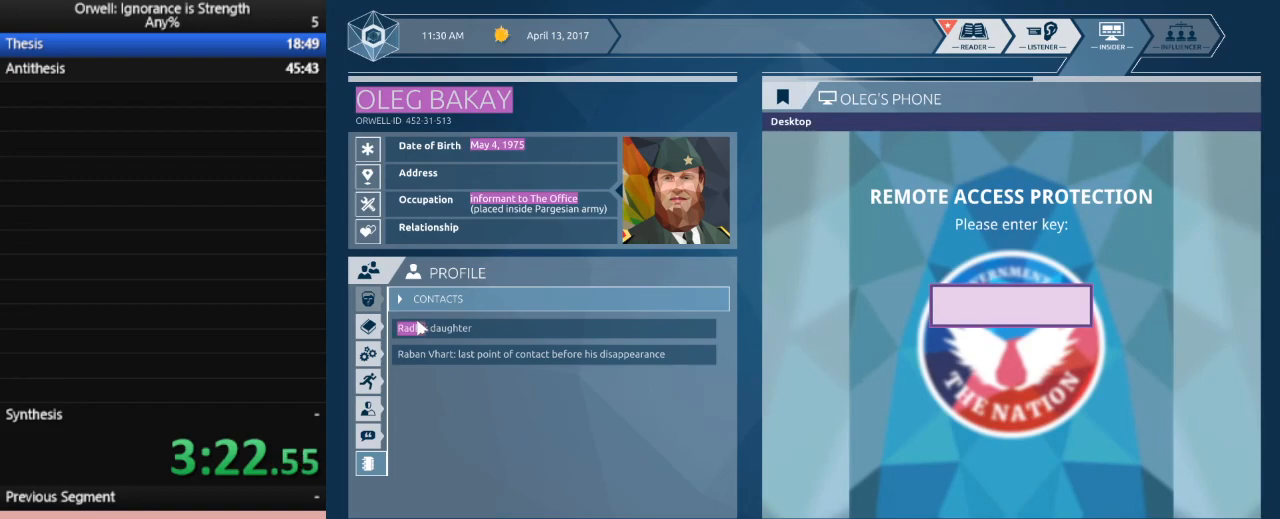
{"keys": [], "mouse": [], "events": [[67, "mouse_left", "down"], [400, "mouse_left", "up"]]}
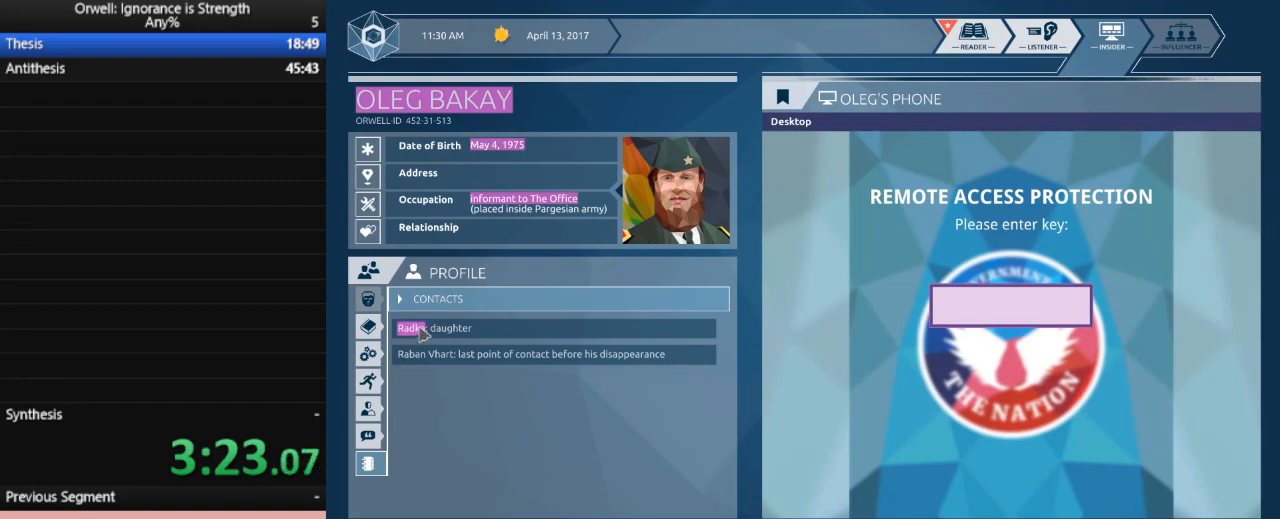
{"keys": [], "mouse": ["left"], "events": [[50, "mouse_left", "down"]]}
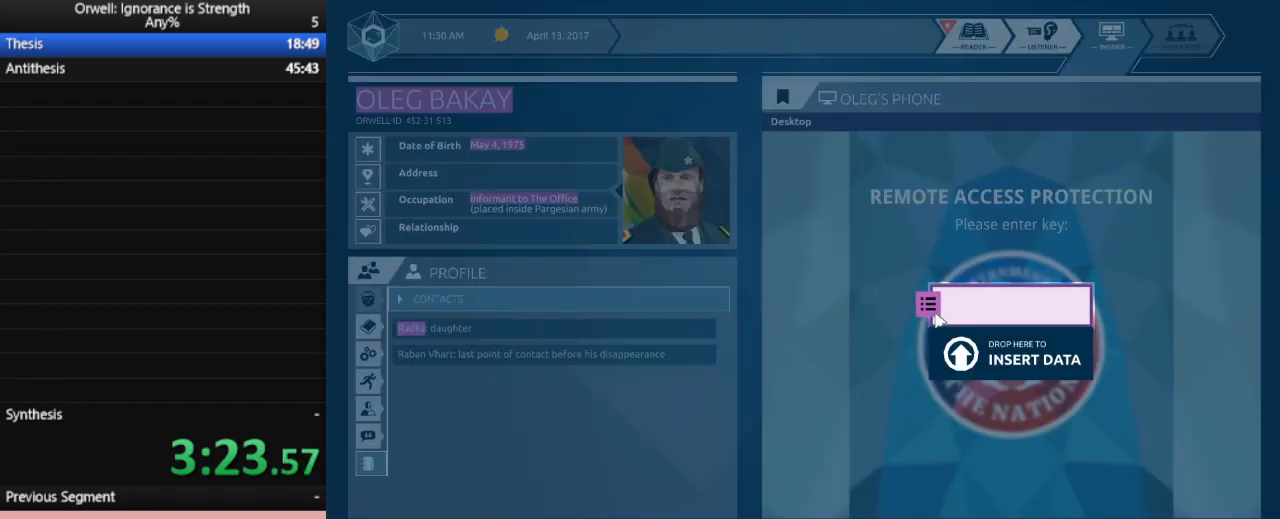
{"keys": [], "mouse": [], "events": [[250, "mouse_left", "up"]]}
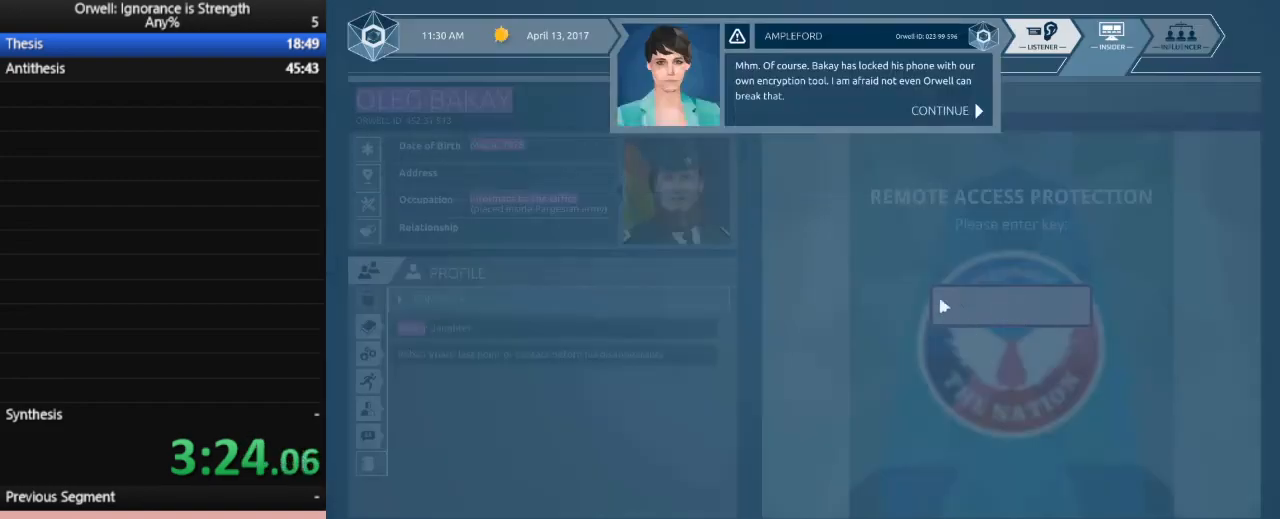
{"keys": [], "mouse": [], "events": [[350, "mouse_left", "down"], [450, "mouse_left", "up"]]}
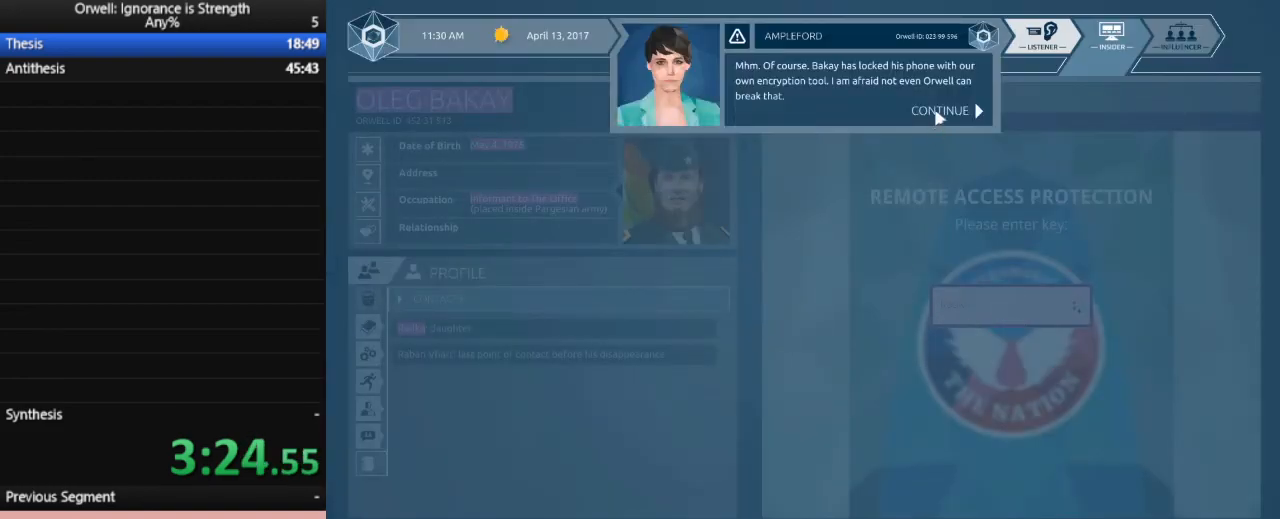
{"keys": [], "mouse": ["left"], "events": [[50, "mouse_left", "down"], [83, "mouse_left", "up"], [183, "mouse_left", "down"], [233, "mouse_left", "up"], [317, "mouse_left", "down"], [417, "mouse_left", "up"], [467, "mouse_left", "down"]]}
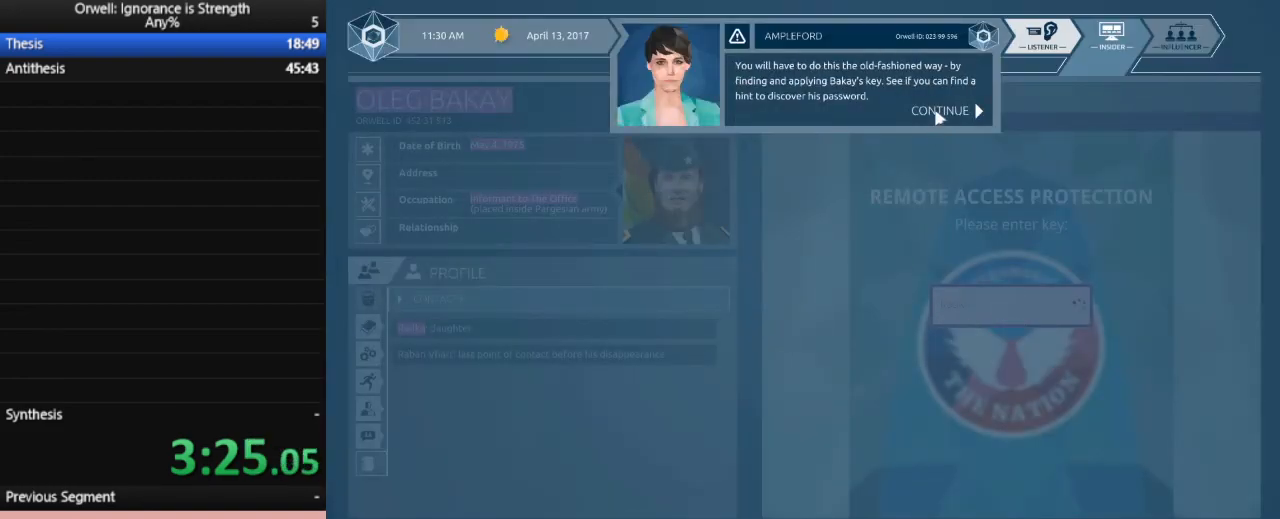
{"keys": [], "mouse": ["left"], "events": [[50, "mouse_left", "up"], [100, "mouse_left", "down"], [200, "mouse_left", "up"], [250, "mouse_left", "down"], [333, "mouse_left", "up"], [433, "mouse_left", "down"]]}
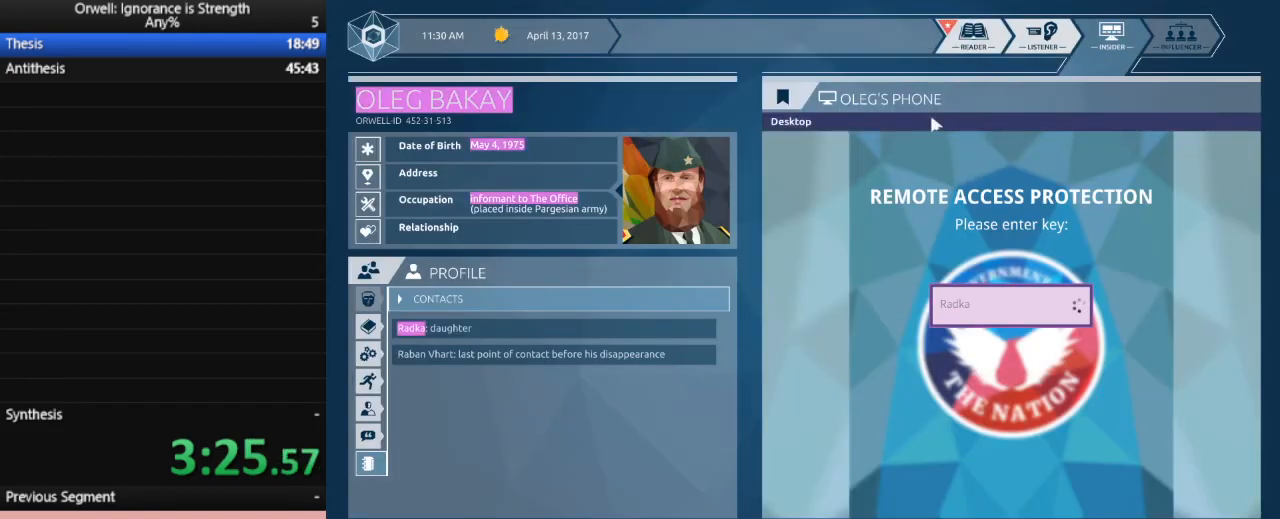
{"keys": [], "mouse": [], "events": [[33, "mouse_left", "up"]]}
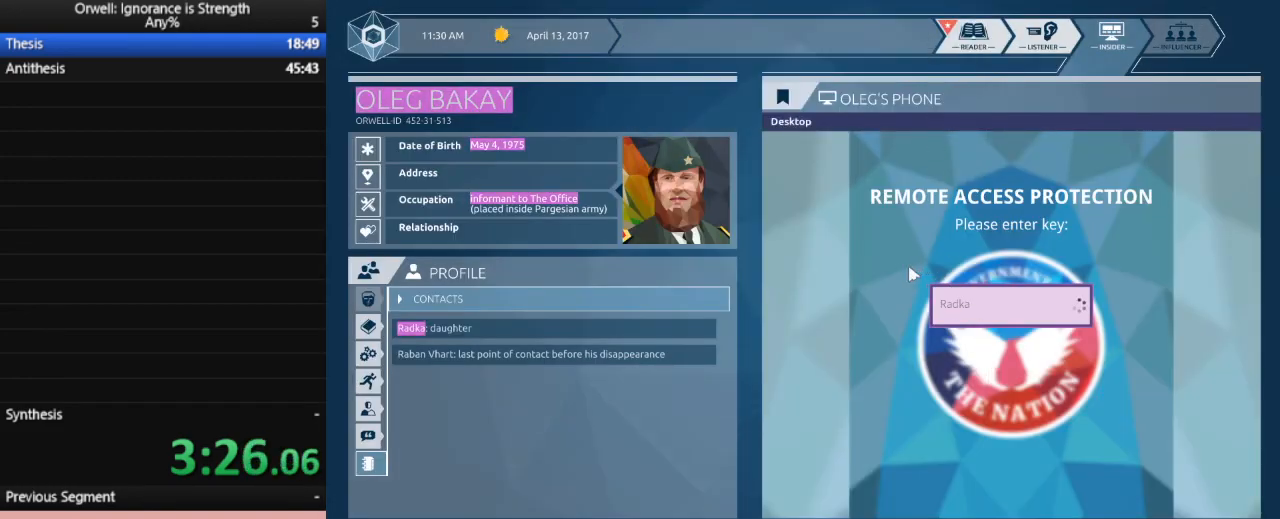
{"keys": [], "mouse": [], "events": []}
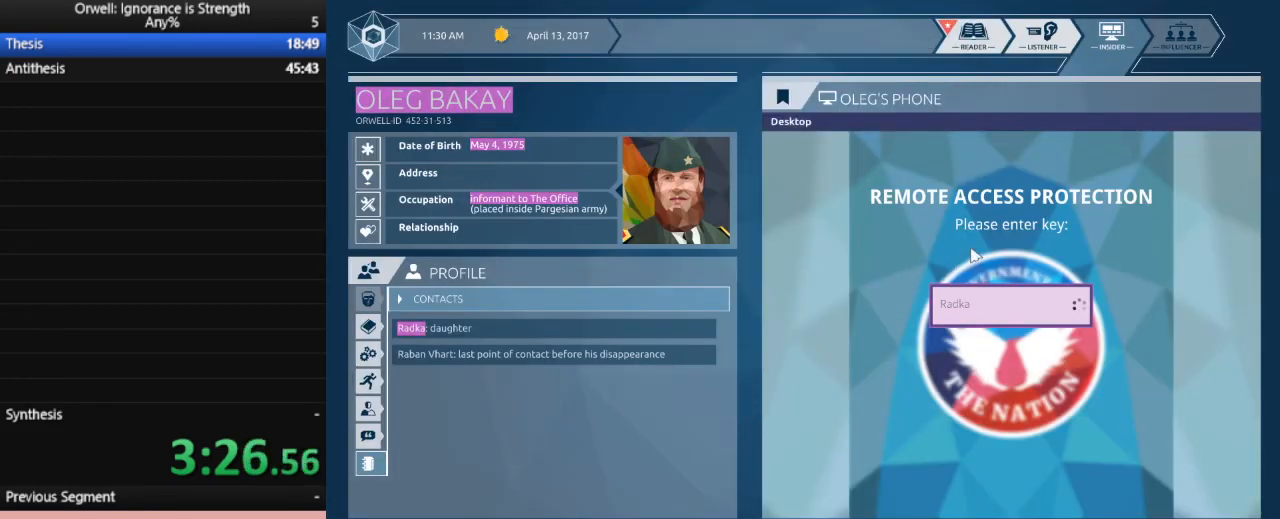
{"keys": [], "mouse": [], "events": []}
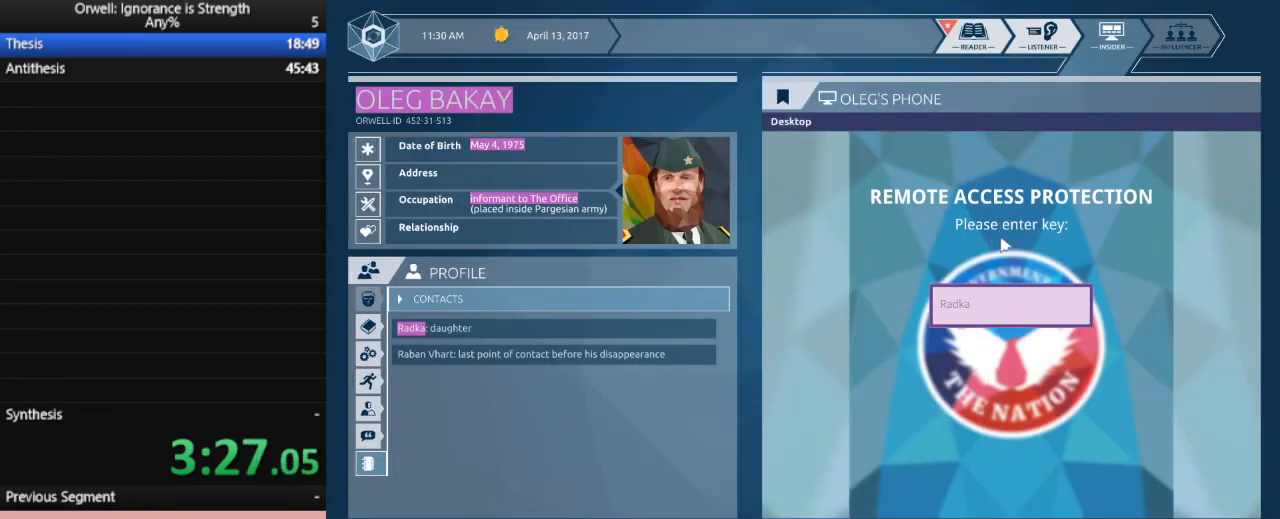
{"keys": [], "mouse": [], "events": []}
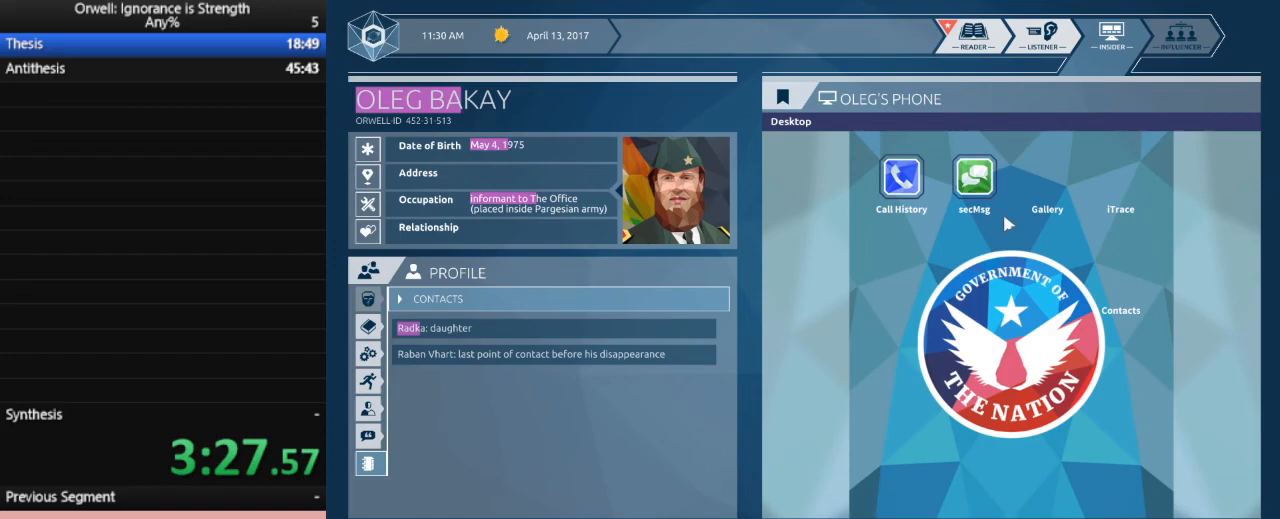
{"keys": [], "mouse": [], "events": [[233, "mouse_left", "down"], [317, "mouse_left", "up"], [367, "mouse_left", "down"], [417, "mouse_left", "up"]]}
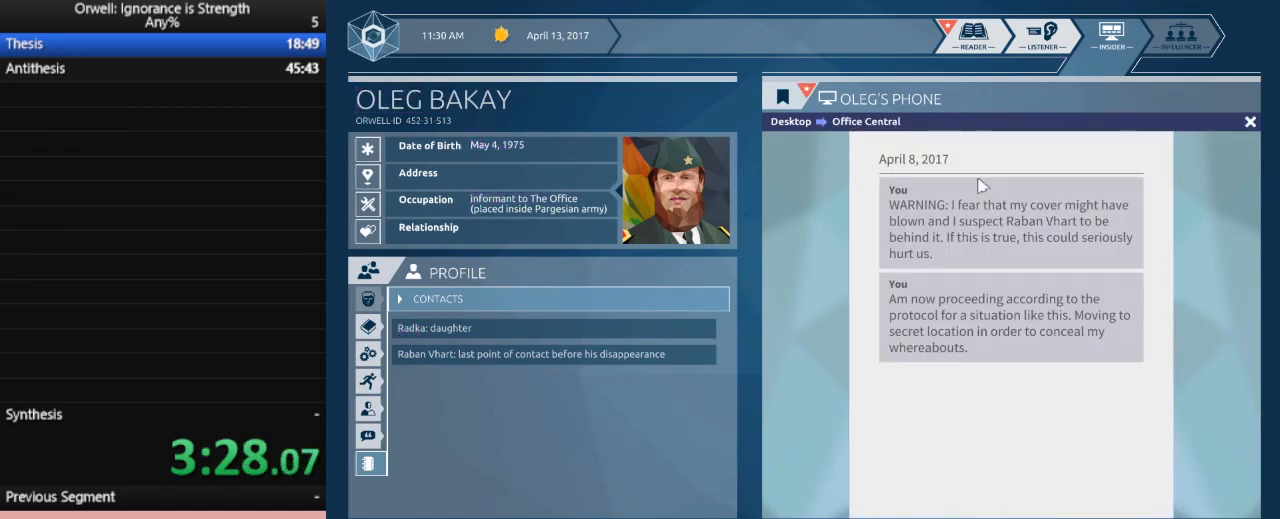
{"keys": [], "mouse": [], "events": []}
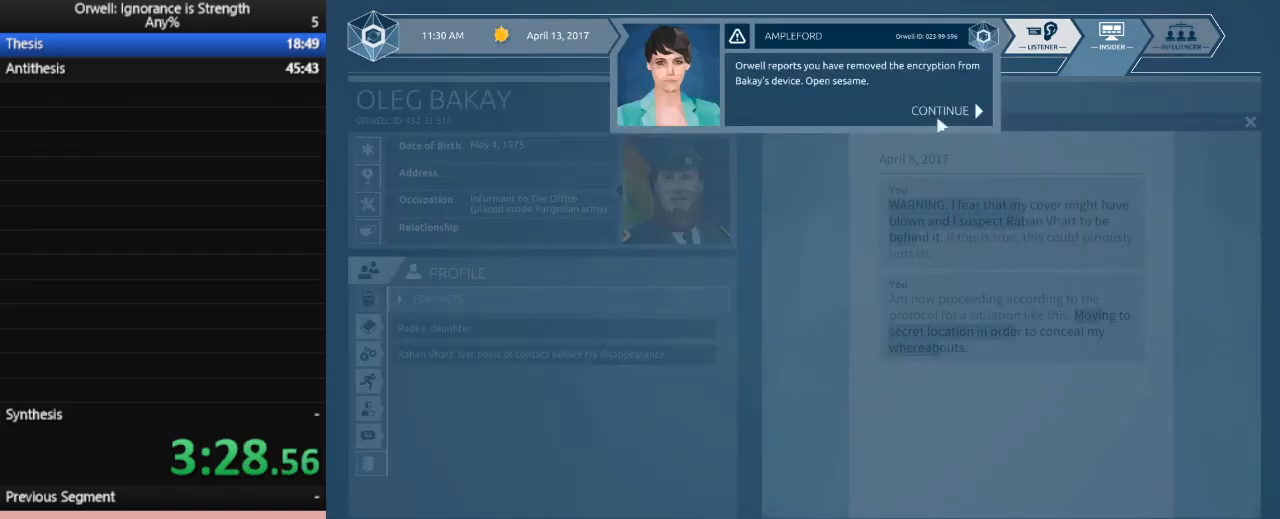
{"keys": [], "mouse": [], "events": [[117, "mouse_left", "down"], [217, "mouse_left", "up"], [317, "mouse_left", "down"], [350, "mouse_left", "up"], [450, "mouse_left", "down"], [500, "mouse_left", "up"]]}
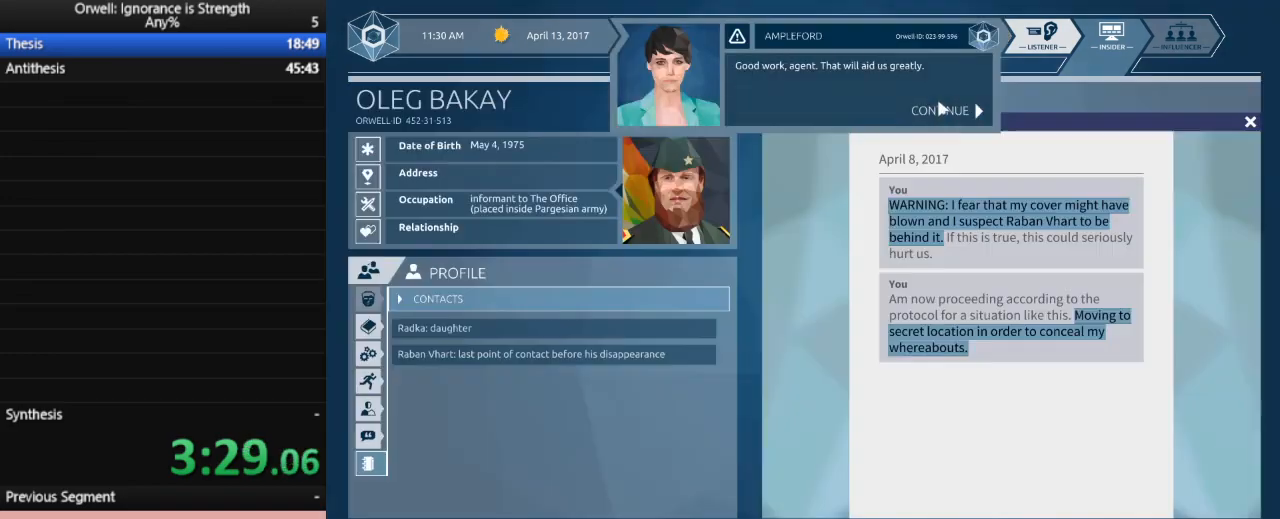
{"keys": [], "mouse": [], "events": [[50, "mouse_left", "down"], [133, "mouse_left", "up"], [183, "mouse_left", "down"], [283, "mouse_left", "up"]]}